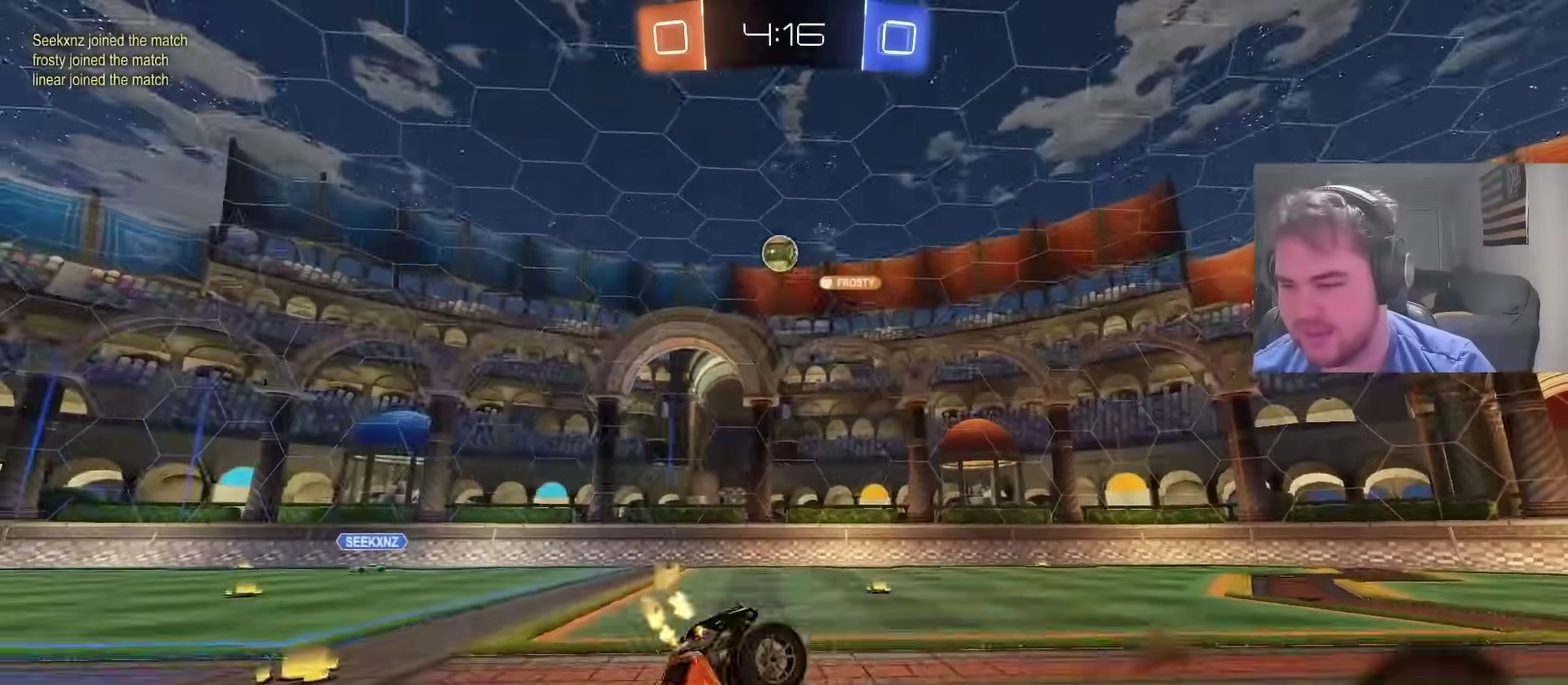
Gameplay with a controller (PlayStation layout); each line is a JSON object with the inputs held at the frame after it. "events" lists button and stick changes between this image and that frame as [ms after this image, input, new state], when the widget could be followed in between. Not read: L1 R1.
{"buttons": ["R2"], "left_stick": "center", "right_stick": "center", "events": [[100, "left_stick", "center"]]}
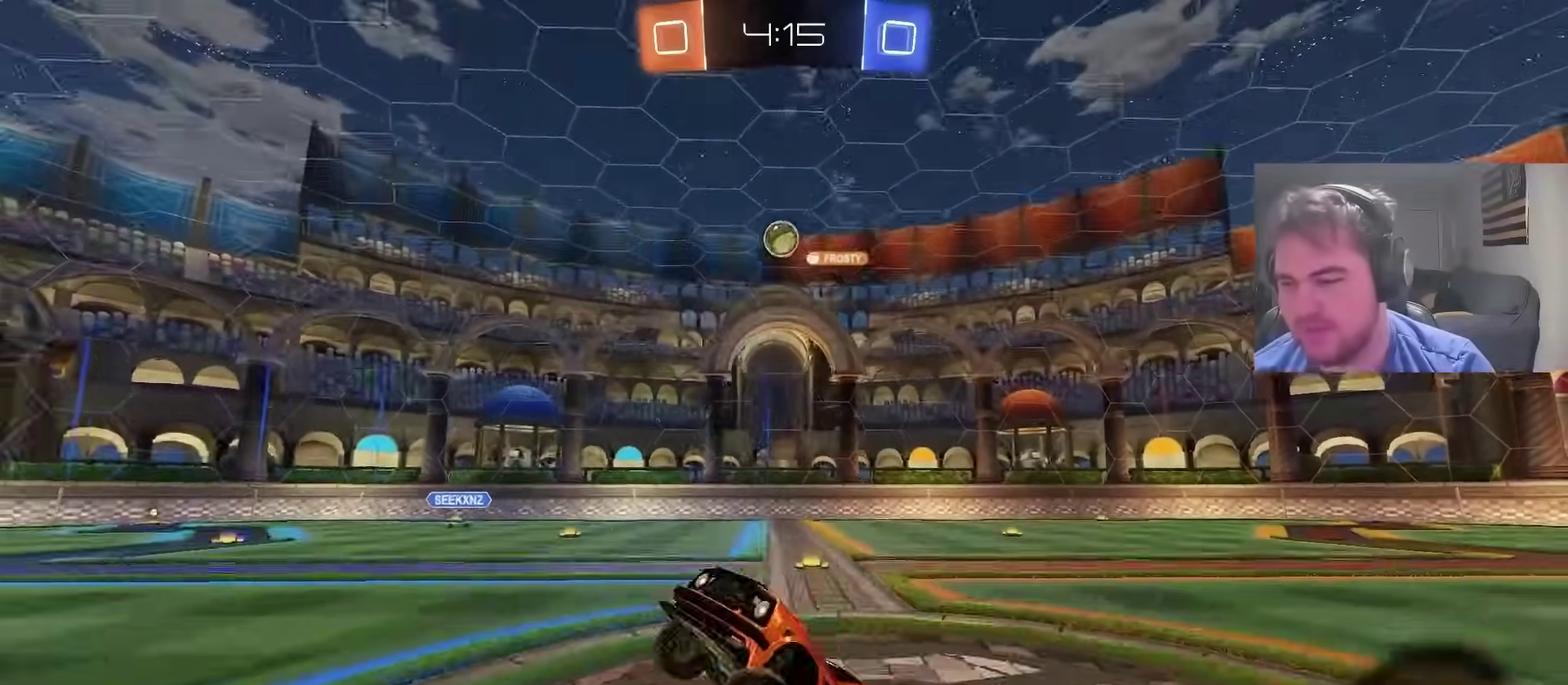
{"buttons": ["R2"], "left_stick": "center", "right_stick": "center", "events": [[83, "left_stick", "left"], [383, "left_stick", "center"]]}
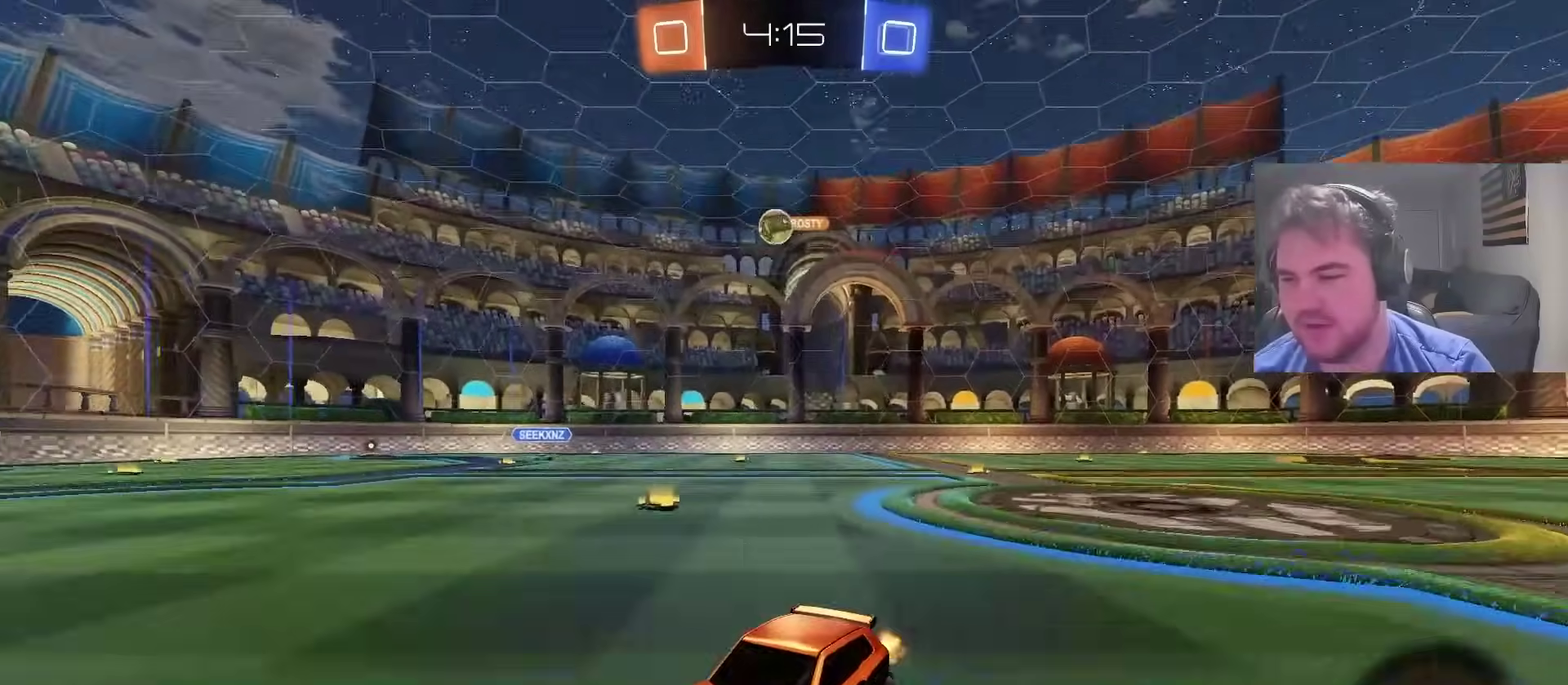
{"buttons": ["R2"], "left_stick": "right", "right_stick": "center", "events": [[233, "left_stick", "up-right"], [333, "left_stick", "right"]]}
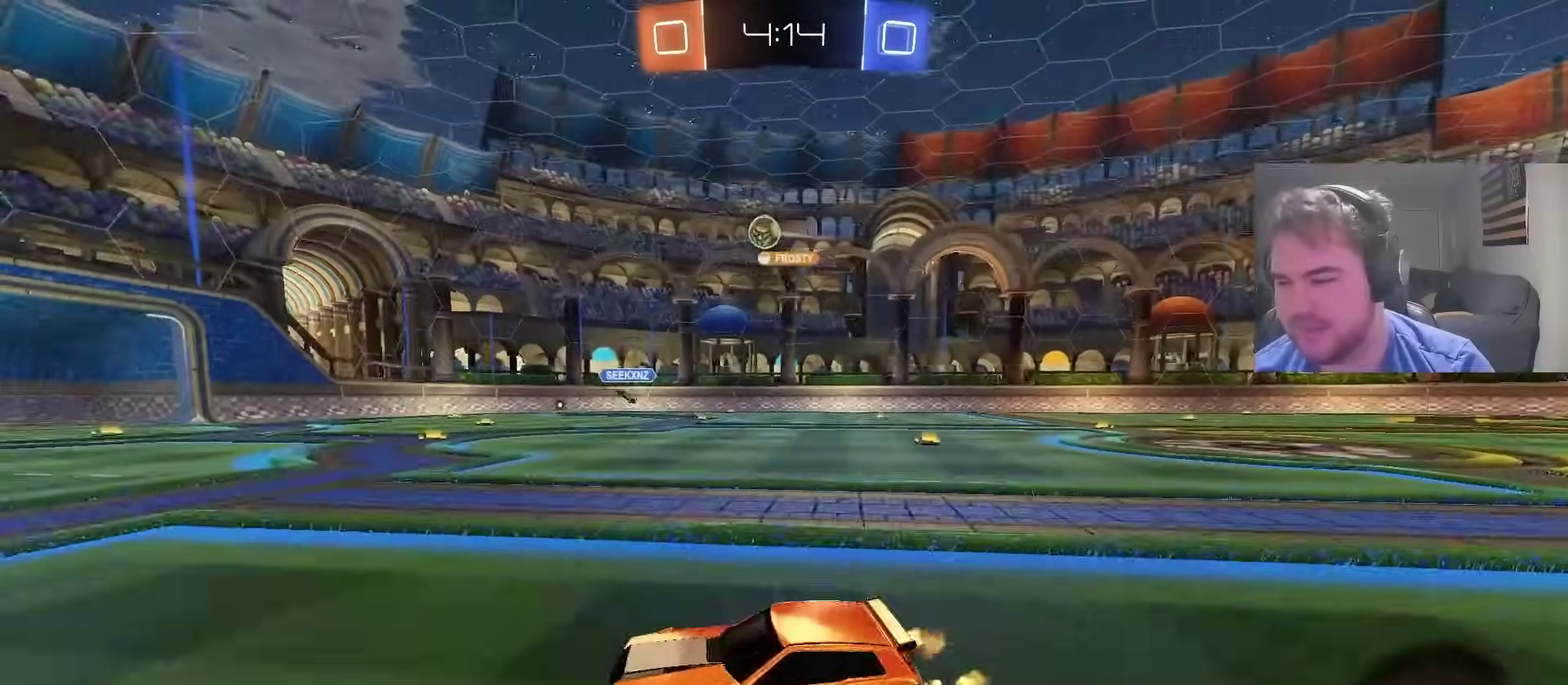
{"buttons": ["R2"], "left_stick": "up-right", "right_stick": "center", "events": [[317, "left_stick", "up-right"]]}
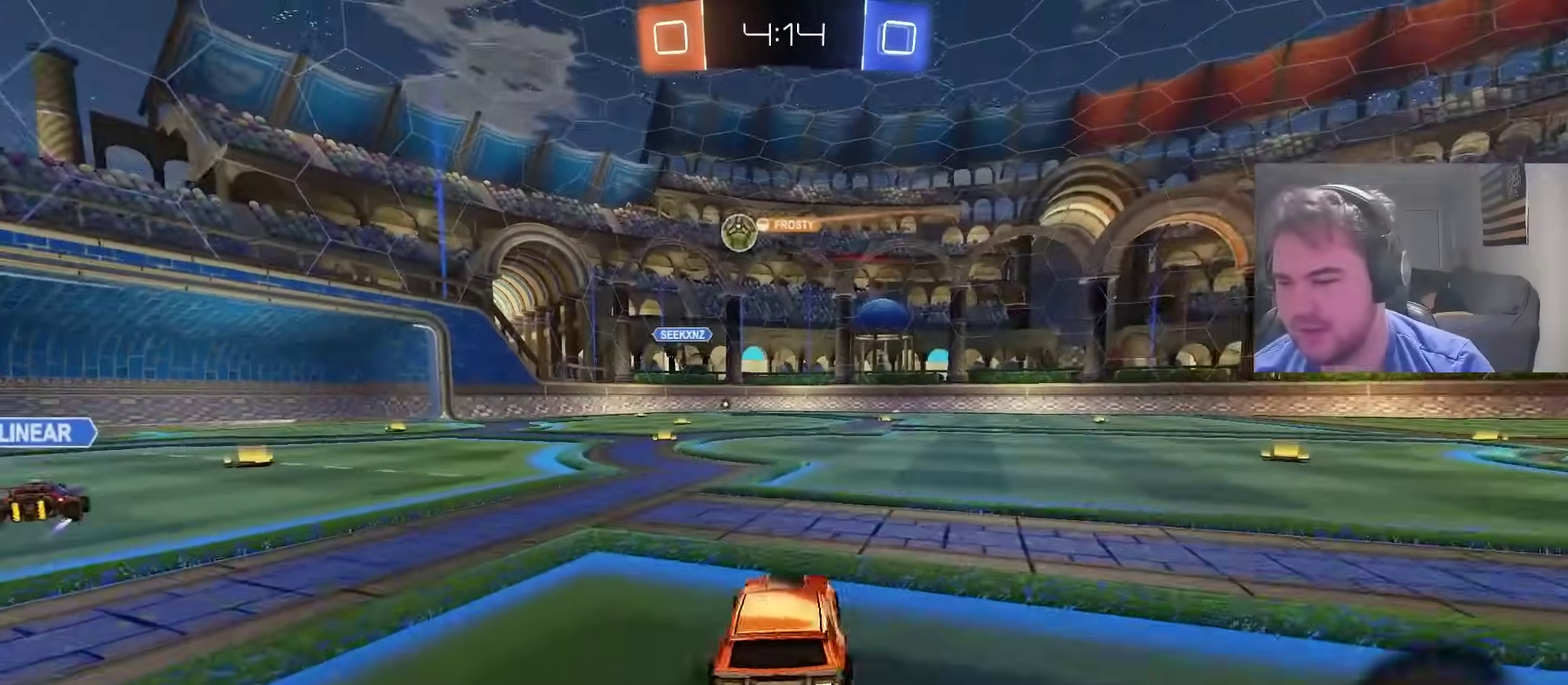
{"buttons": ["R2"], "left_stick": "up-left", "right_stick": "center", "events": [[83, "left_stick", "up-left"]]}
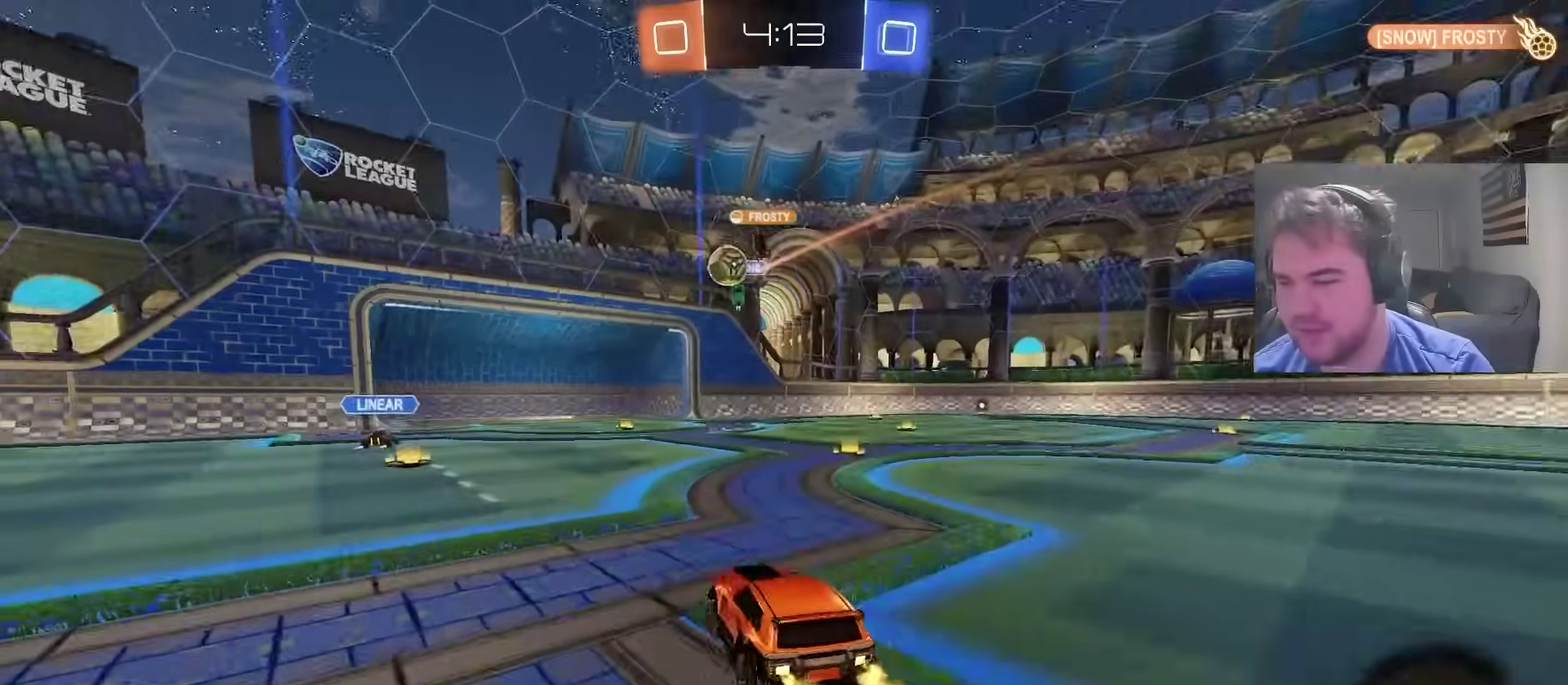
{"buttons": ["CIRCLE", "R2"], "left_stick": "center", "right_stick": "center", "events": [[383, "CIRCLE", "down"], [483, "left_stick", "center"]]}
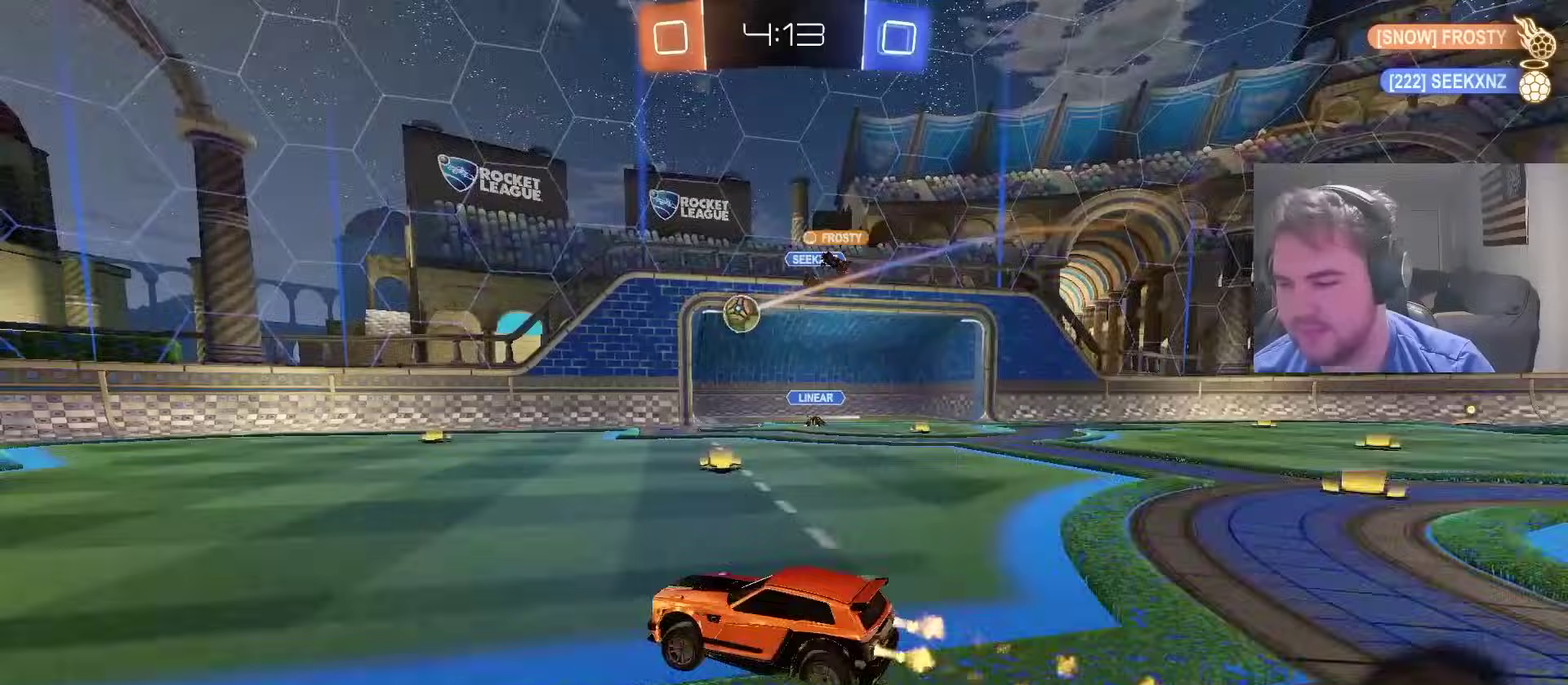
{"buttons": ["R2"], "left_stick": "right", "right_stick": "center", "events": [[67, "CIRCLE", "up"], [100, "left_stick", "right"], [283, "R2", "up"], [333, "L2", "down"], [433, "L2", "up"], [450, "R2", "down"]]}
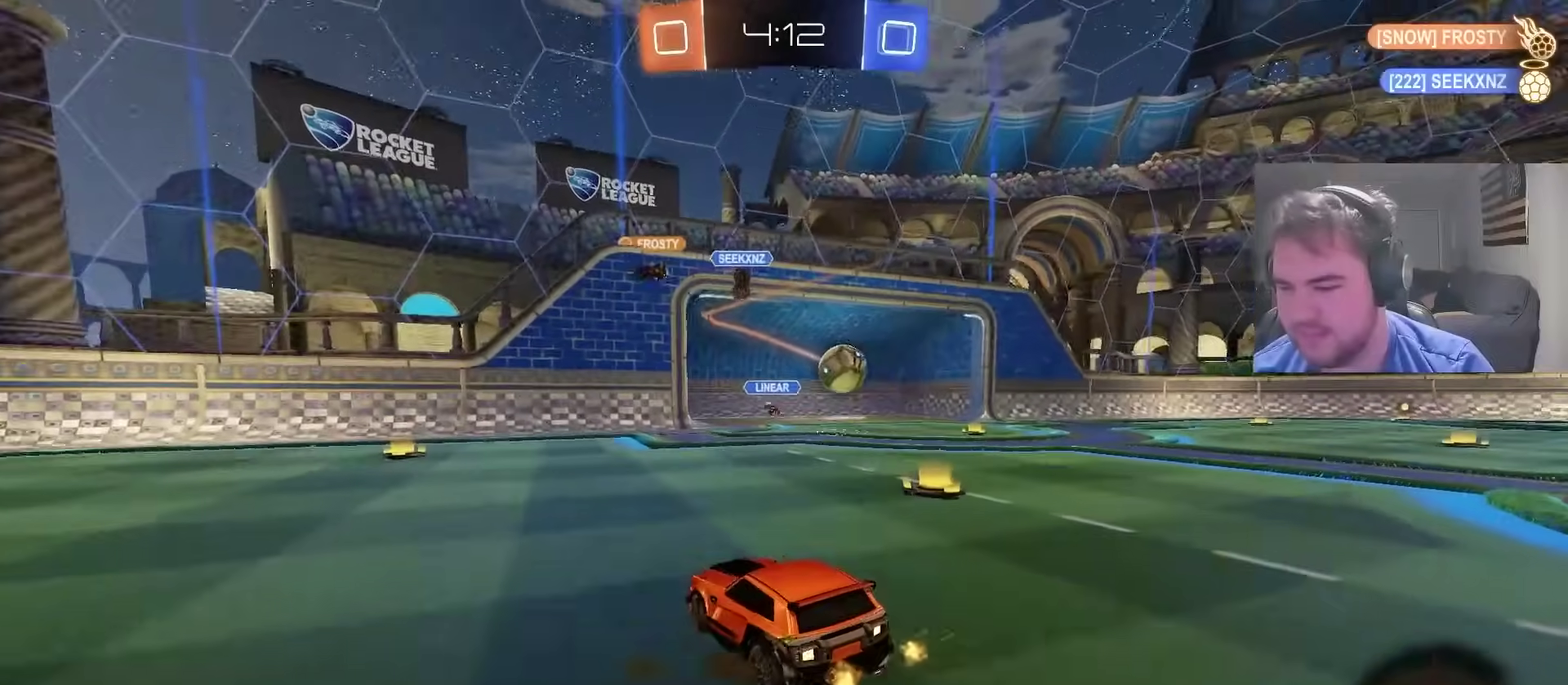
{"buttons": ["CIRCLE", "R2"], "left_stick": "right", "right_stick": "center", "events": [[417, "CIRCLE", "down"]]}
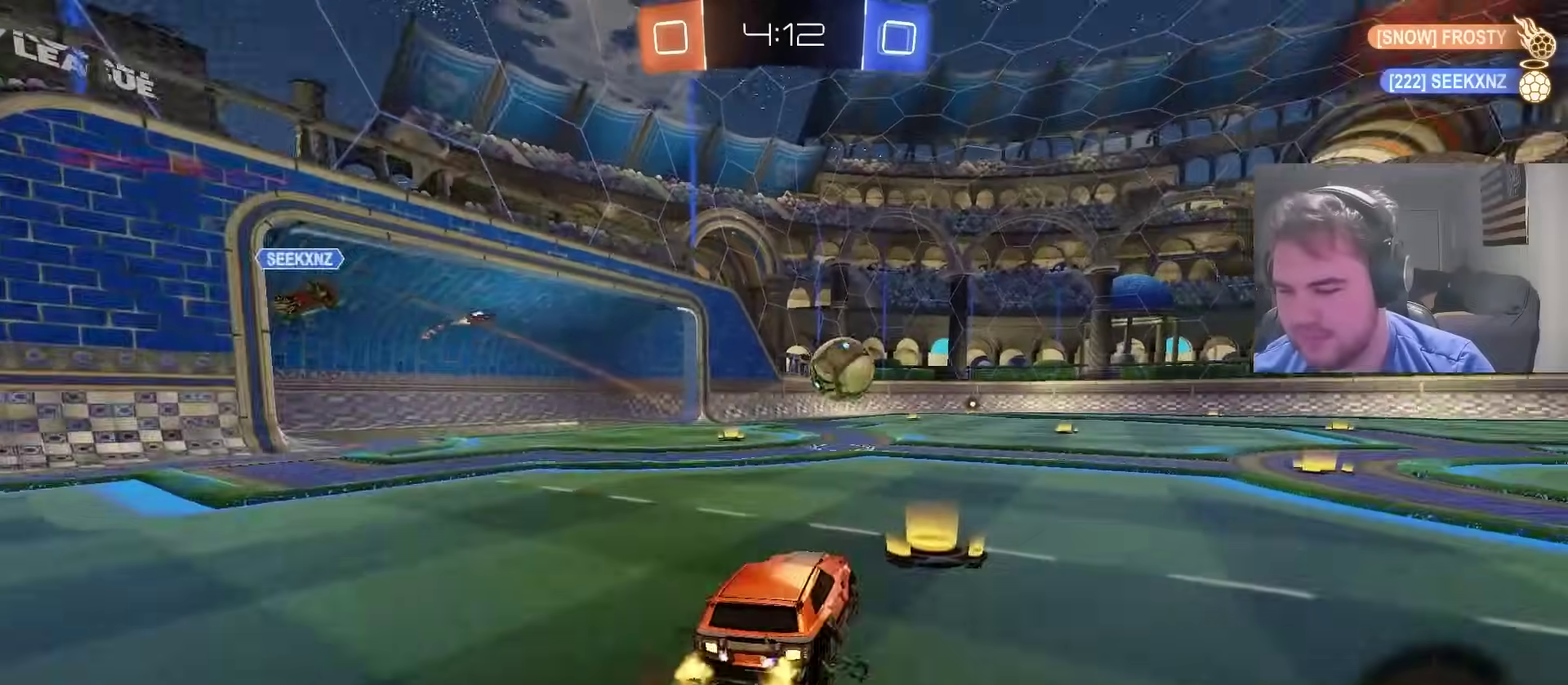
{"buttons": ["CIRCLE", "R2"], "left_stick": "center", "right_stick": "center", "events": [[333, "left_stick", "center"]]}
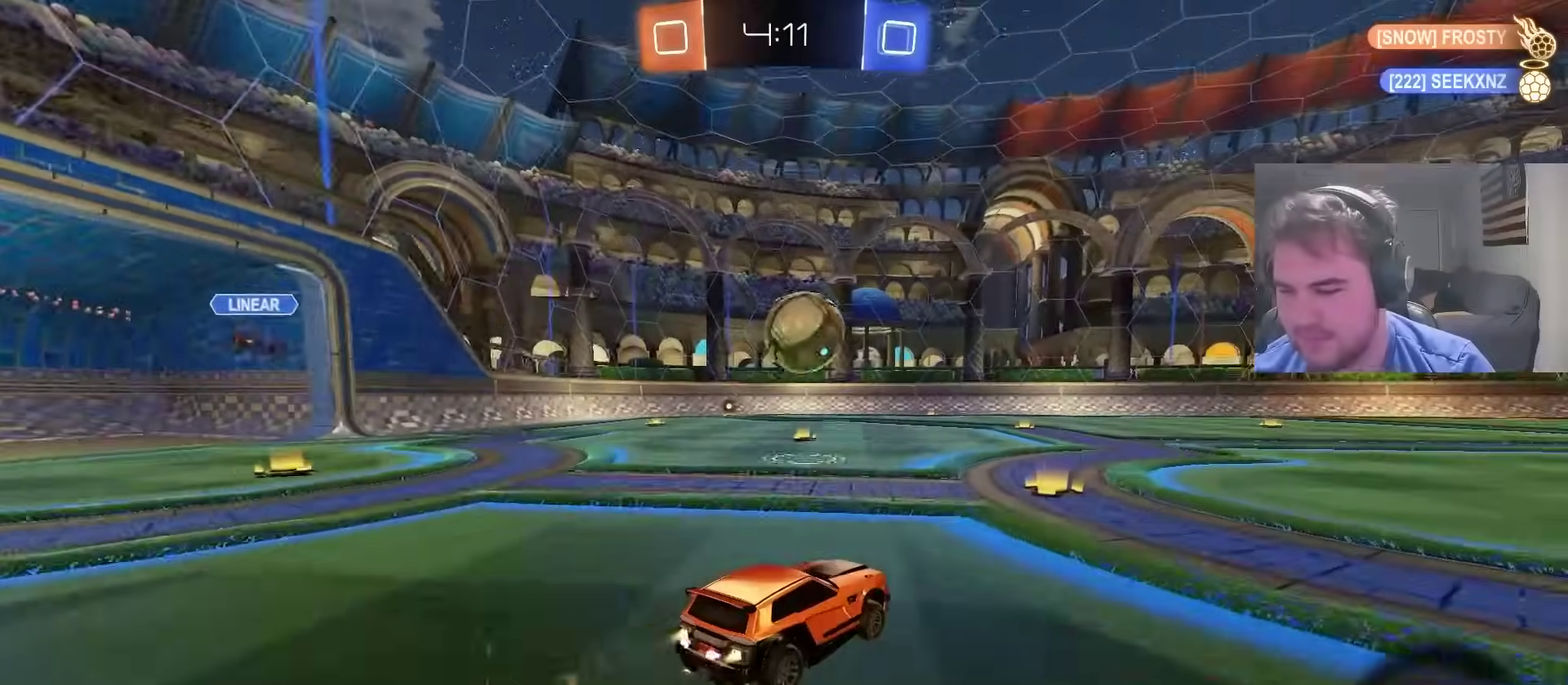
{"buttons": ["CROSS", "CIRCLE", "R2"], "left_stick": "up-left", "right_stick": "center", "events": [[333, "CROSS", "down"], [417, "CROSS", "up"], [417, "left_stick", "up-left"], [467, "CROSS", "down"]]}
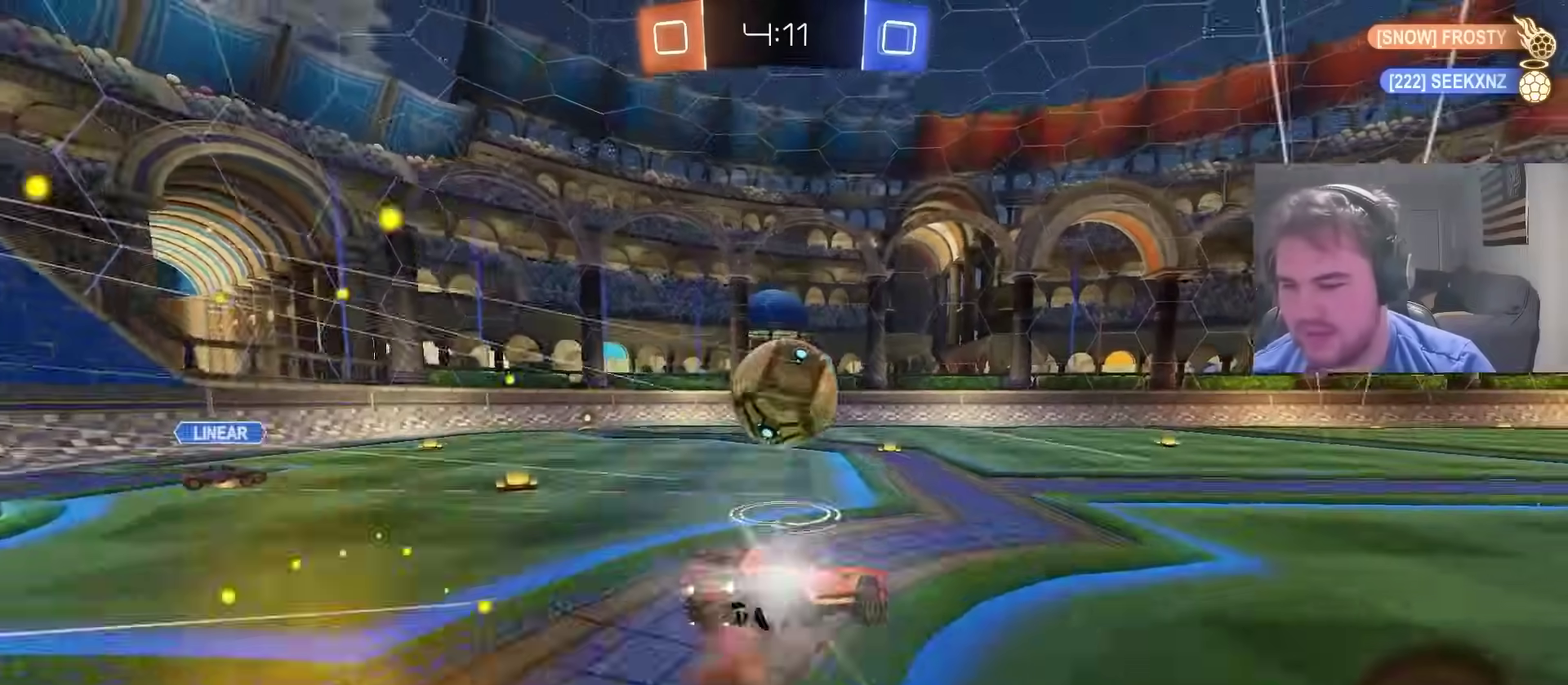
{"buttons": [], "left_stick": "down-left", "right_stick": "center", "events": [[17, "R2", "up"], [33, "left_stick", "down"], [83, "TRIANGLE", "down"], [100, "CROSS", "up"], [167, "CIRCLE", "up"], [167, "TRIANGLE", "up"], [250, "TRIANGLE", "down"], [267, "R2", "down"], [333, "TRIANGLE", "up"], [367, "left_stick", "down-left"], [433, "R2", "up"]]}
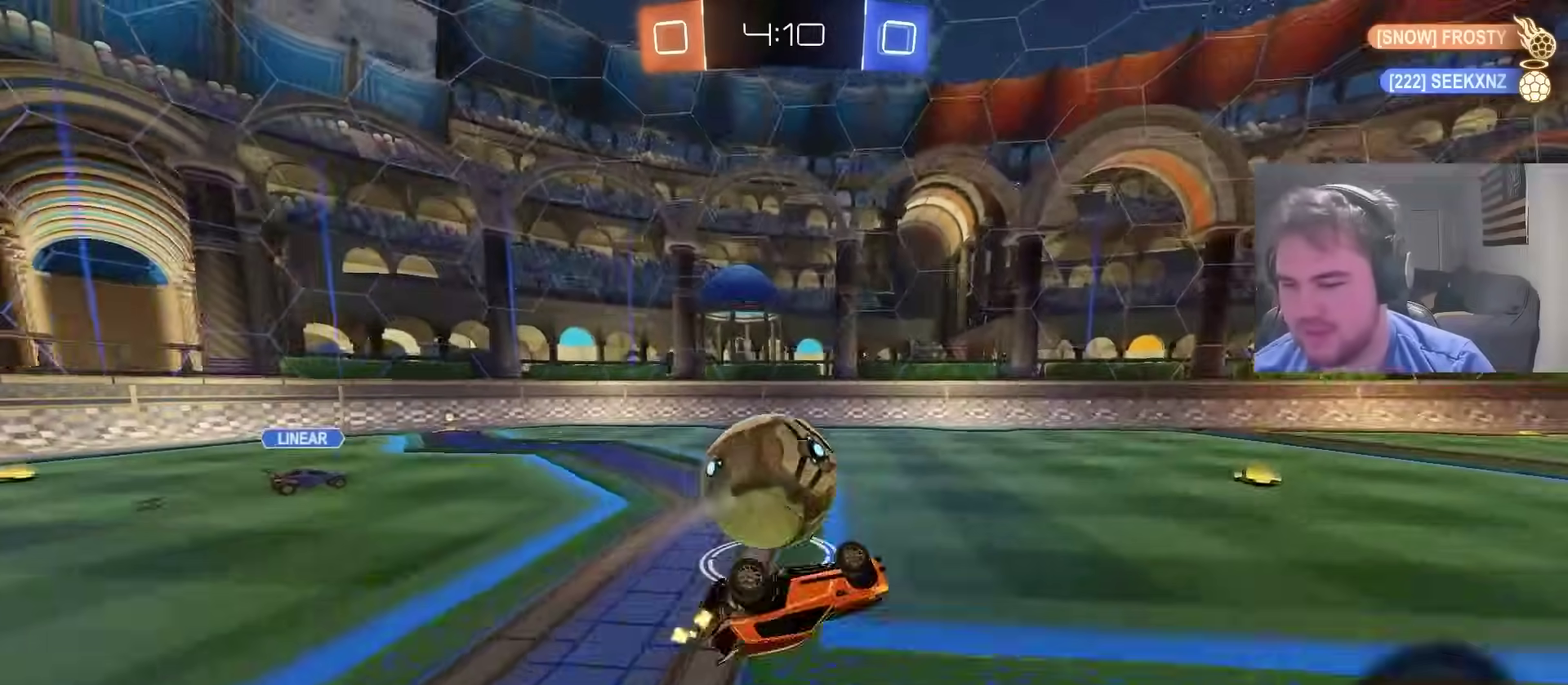
{"buttons": ["R2"], "left_stick": "center", "right_stick": "center", "events": [[317, "R2", "down"], [400, "left_stick", "center"]]}
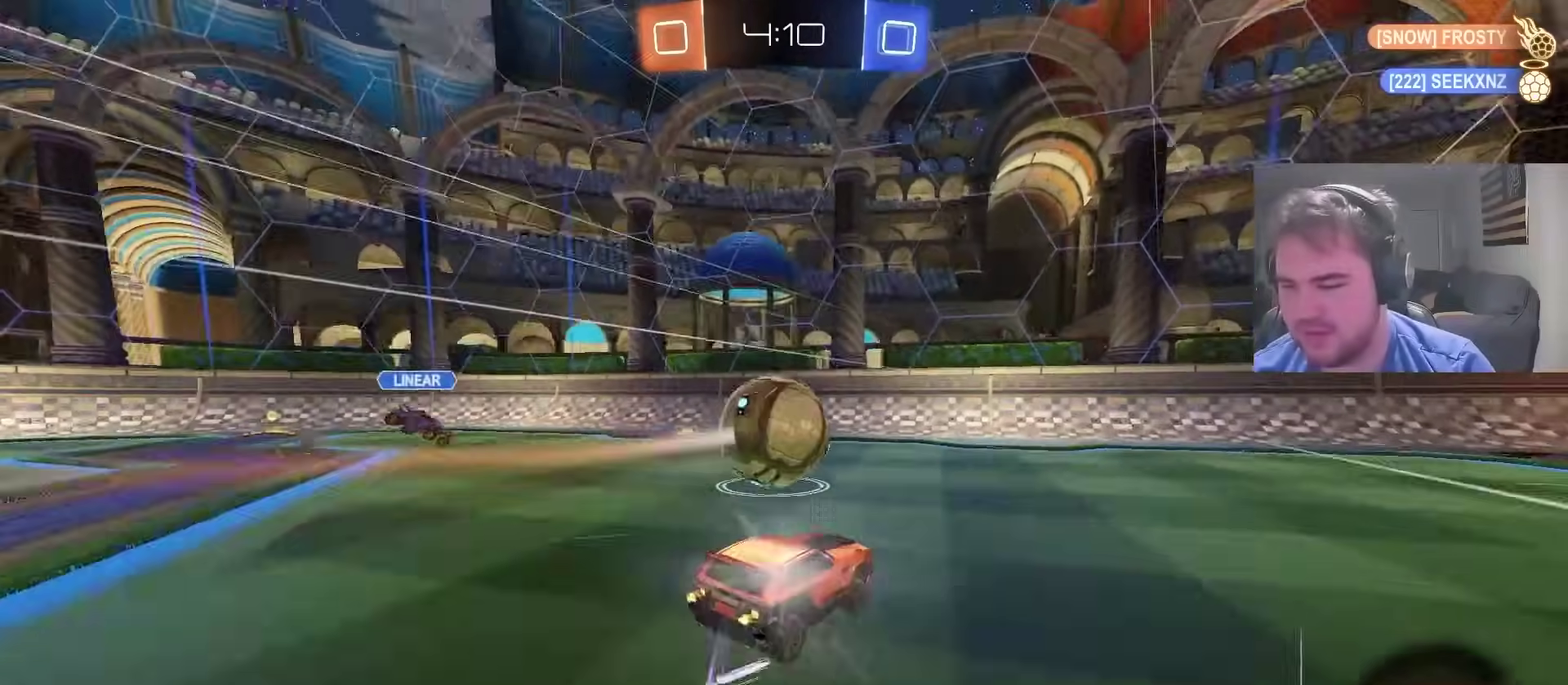
{"buttons": ["CIRCLE"], "left_stick": "right", "right_stick": "center", "events": [[50, "left_stick", "left"], [117, "CROSS", "down"], [117, "left_stick", "down-left"], [167, "R2", "up"], [167, "left_stick", "down"], [250, "CIRCLE", "down"], [283, "CROSS", "up"], [450, "left_stick", "right"]]}
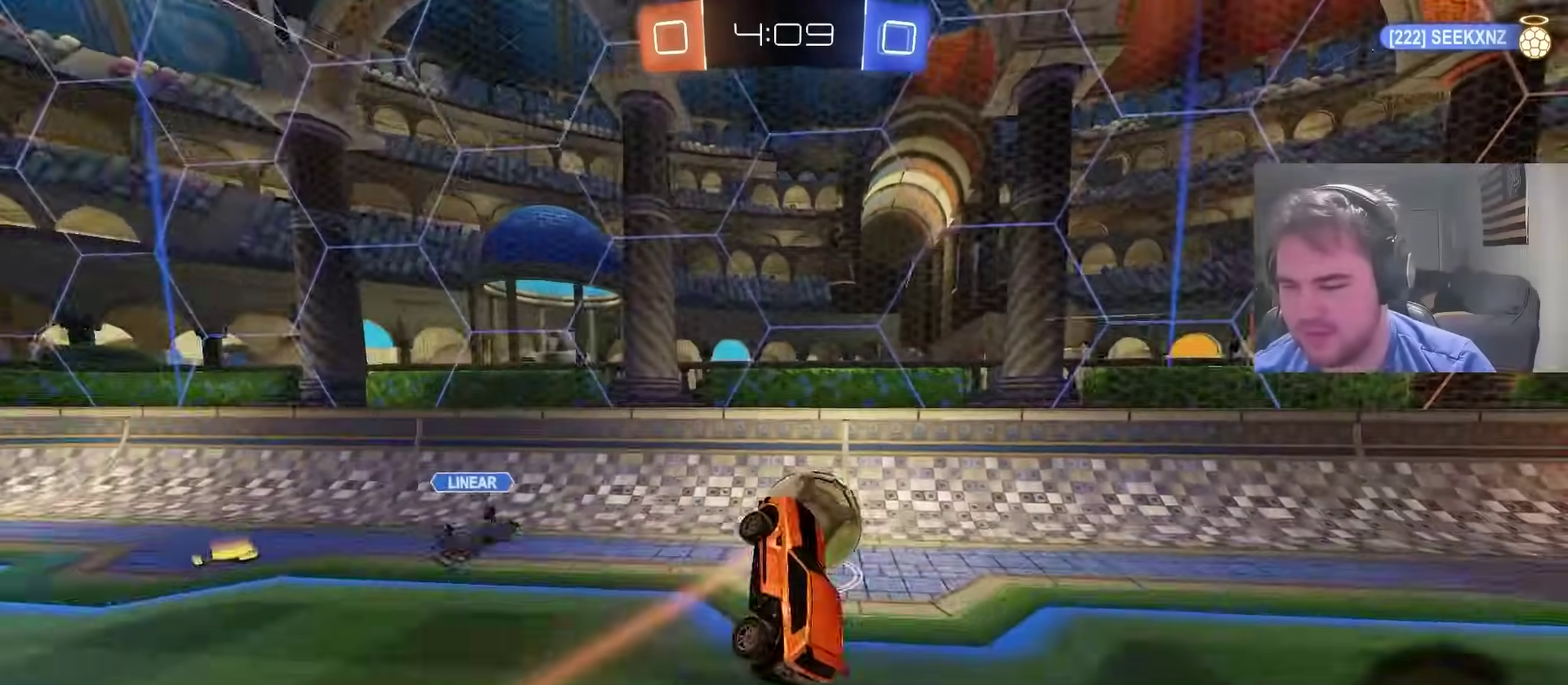
{"buttons": [], "left_stick": "down", "right_stick": "center", "events": [[17, "left_stick", "up-right"], [50, "CROSS", "down"], [83, "CIRCLE", "up"], [183, "left_stick", "down"], [200, "CROSS", "up"]]}
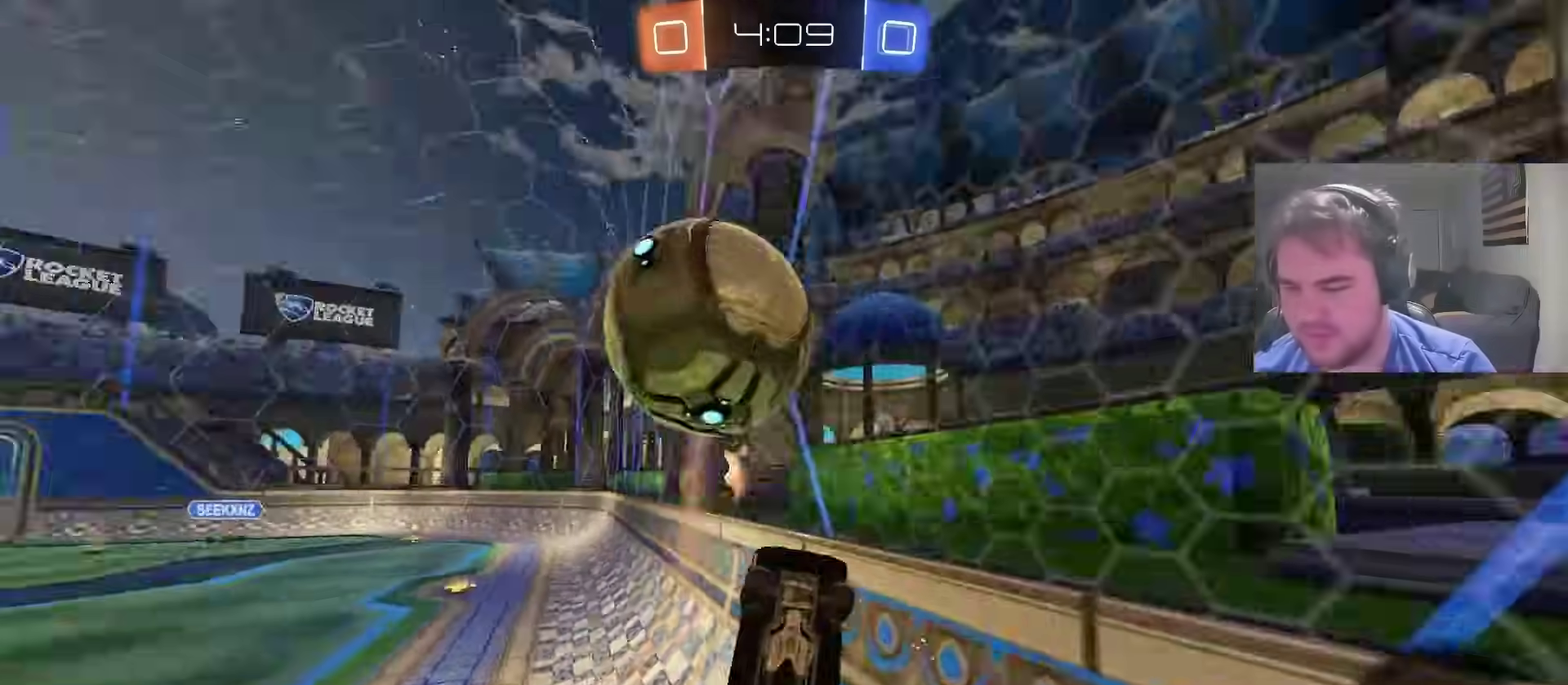
{"buttons": [], "left_stick": "left", "right_stick": "center", "events": [[317, "left_stick", "left"]]}
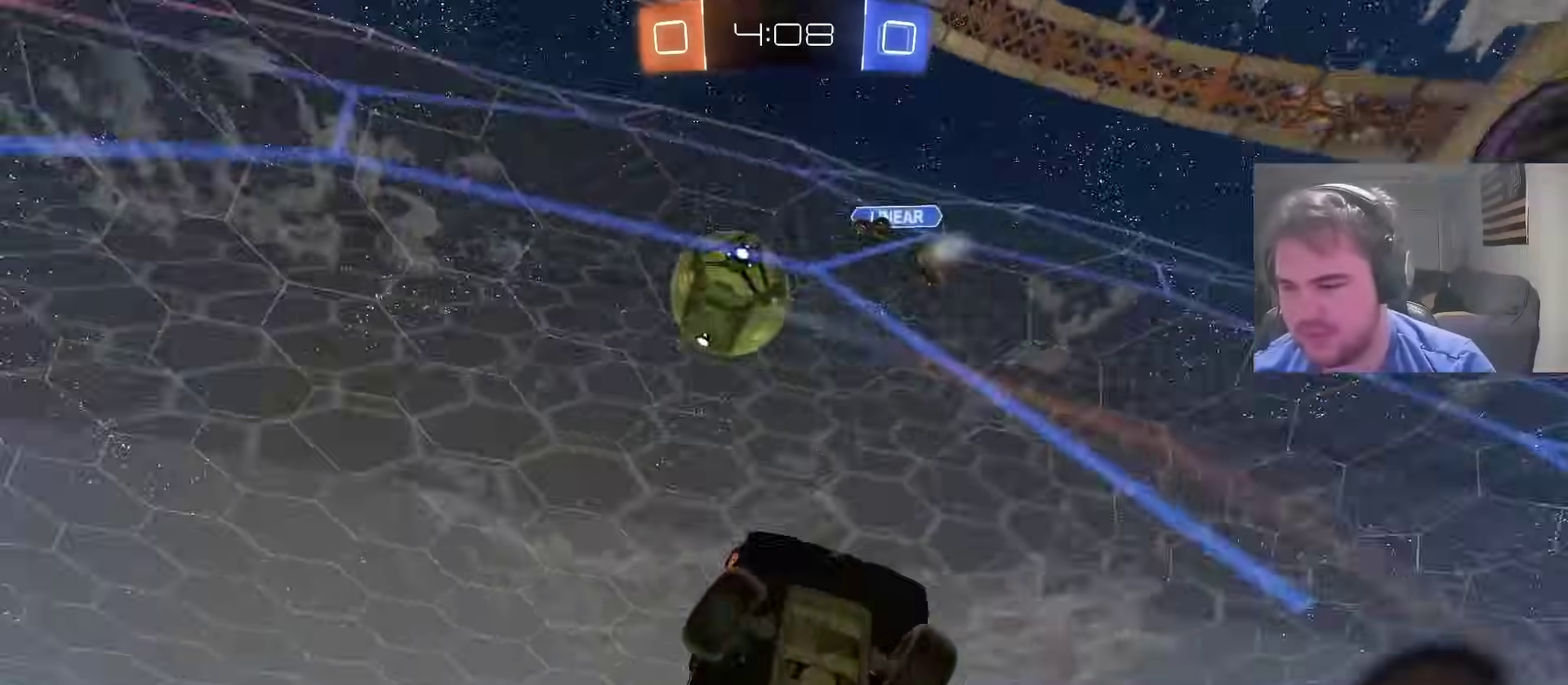
{"buttons": ["L2"], "left_stick": "right", "right_stick": "center", "events": [[33, "L2", "down"], [67, "left_stick", "center"], [283, "left_stick", "right"]]}
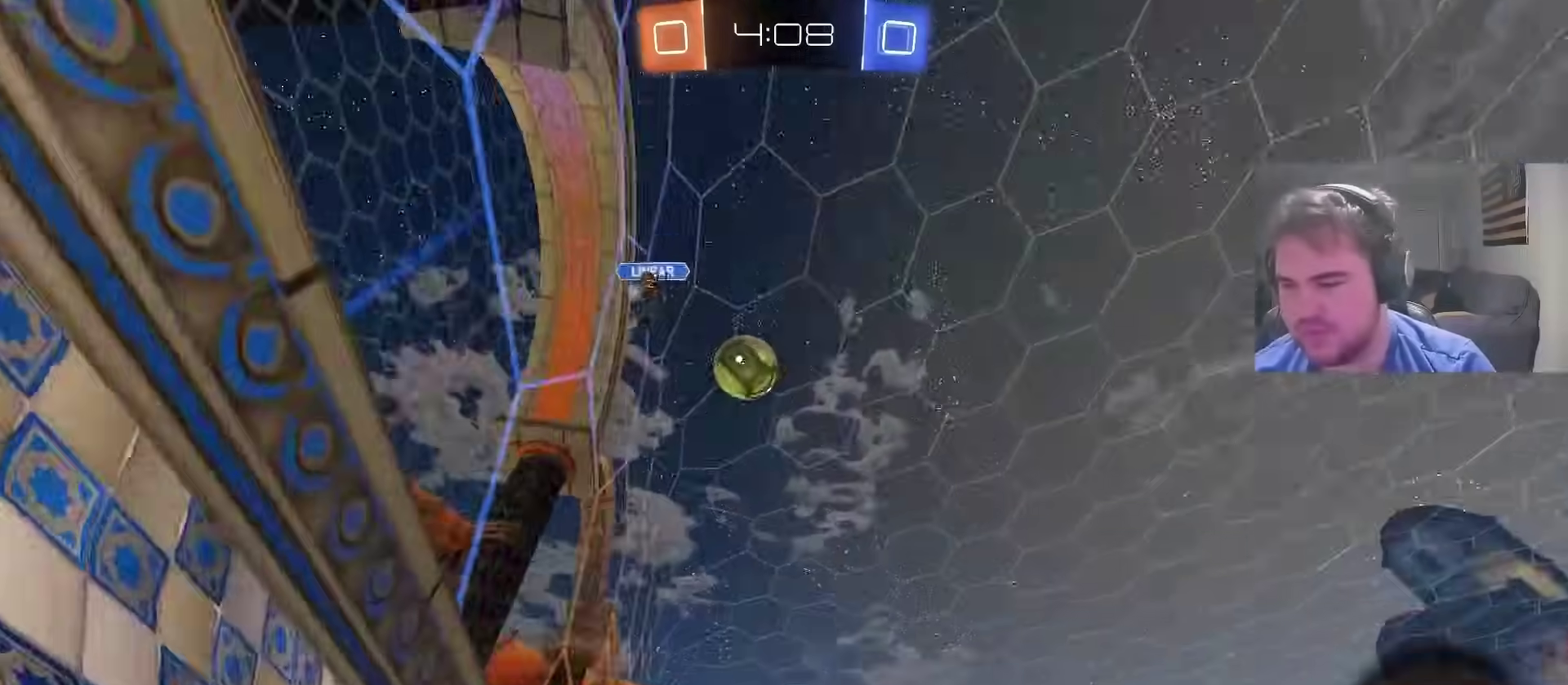
{"buttons": ["L2"], "left_stick": "down-right", "right_stick": "center", "events": [[483, "left_stick", "down-right"]]}
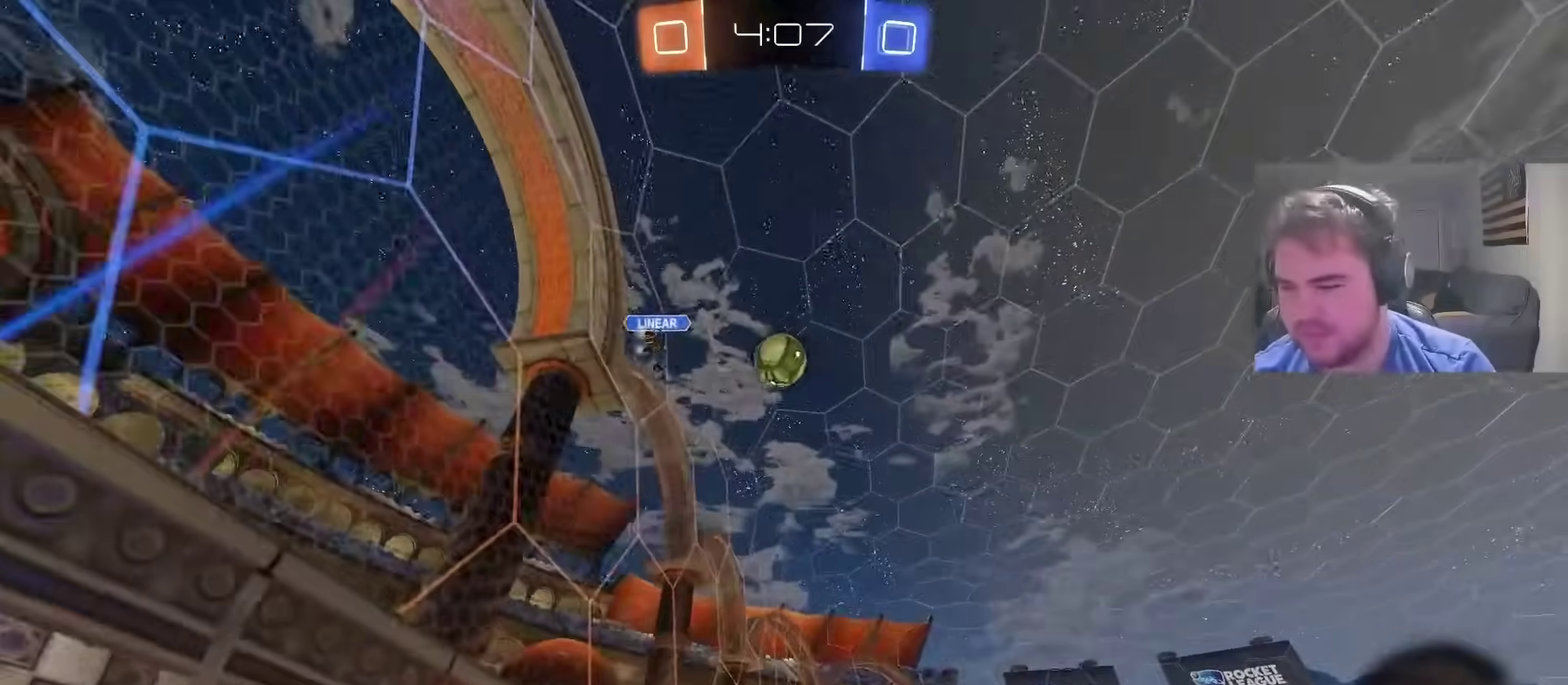
{"buttons": ["TRIANGLE"], "left_stick": "up-left", "right_stick": "center", "events": [[17, "CROSS", "down"], [33, "left_stick", "down"], [100, "L2", "up"], [317, "CROSS", "up"], [333, "left_stick", "down-left"], [417, "TRIANGLE", "down"], [483, "left_stick", "up-left"]]}
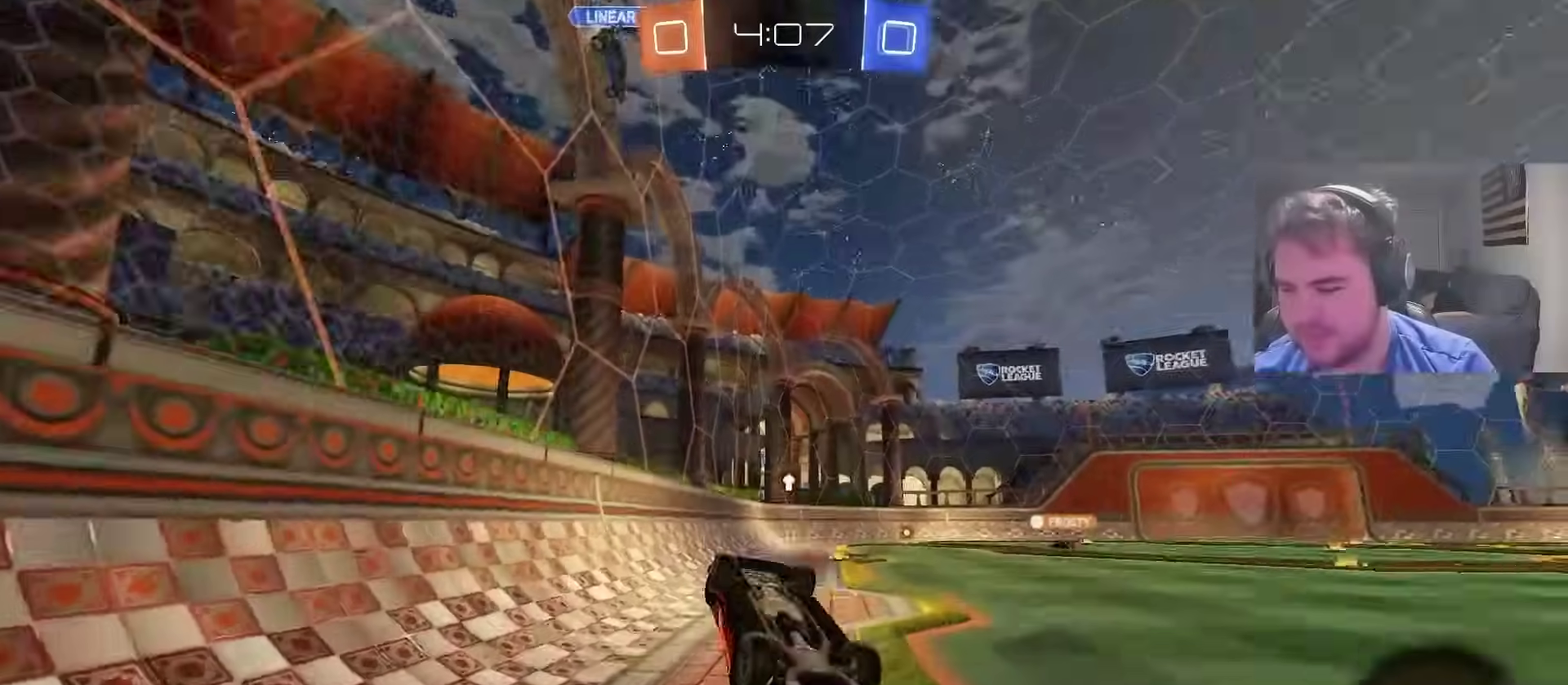
{"buttons": [], "left_stick": "up-right", "right_stick": "center", "events": [[33, "left_stick", "up"], [50, "TRIANGLE", "up"], [317, "TRIANGLE", "down"], [333, "left_stick", "up-right"], [433, "TRIANGLE", "up"]]}
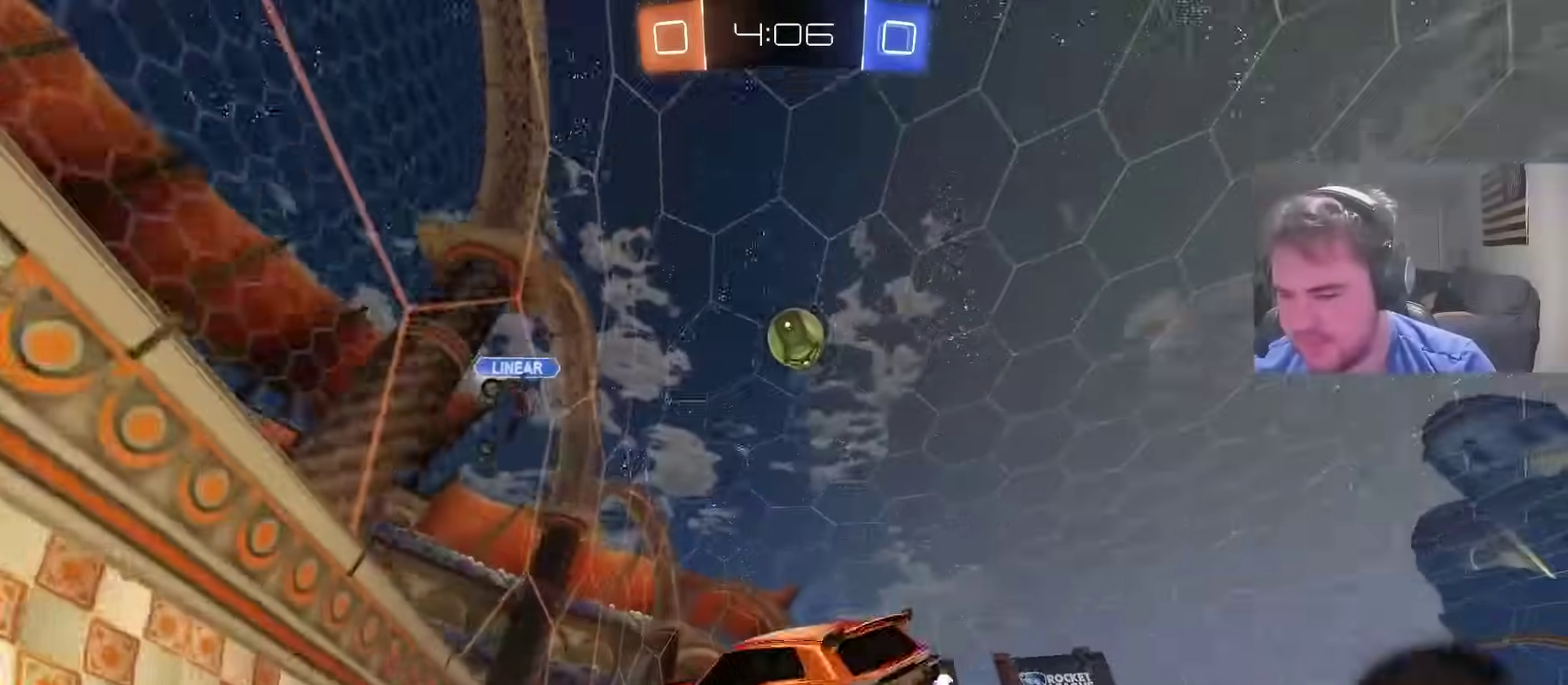
{"buttons": ["CROSS", "R2"], "left_stick": "right", "right_stick": "center", "events": [[117, "left_stick", "right"], [150, "R2", "down"], [300, "left_stick", "center"], [400, "left_stick", "right"], [500, "CROSS", "down"]]}
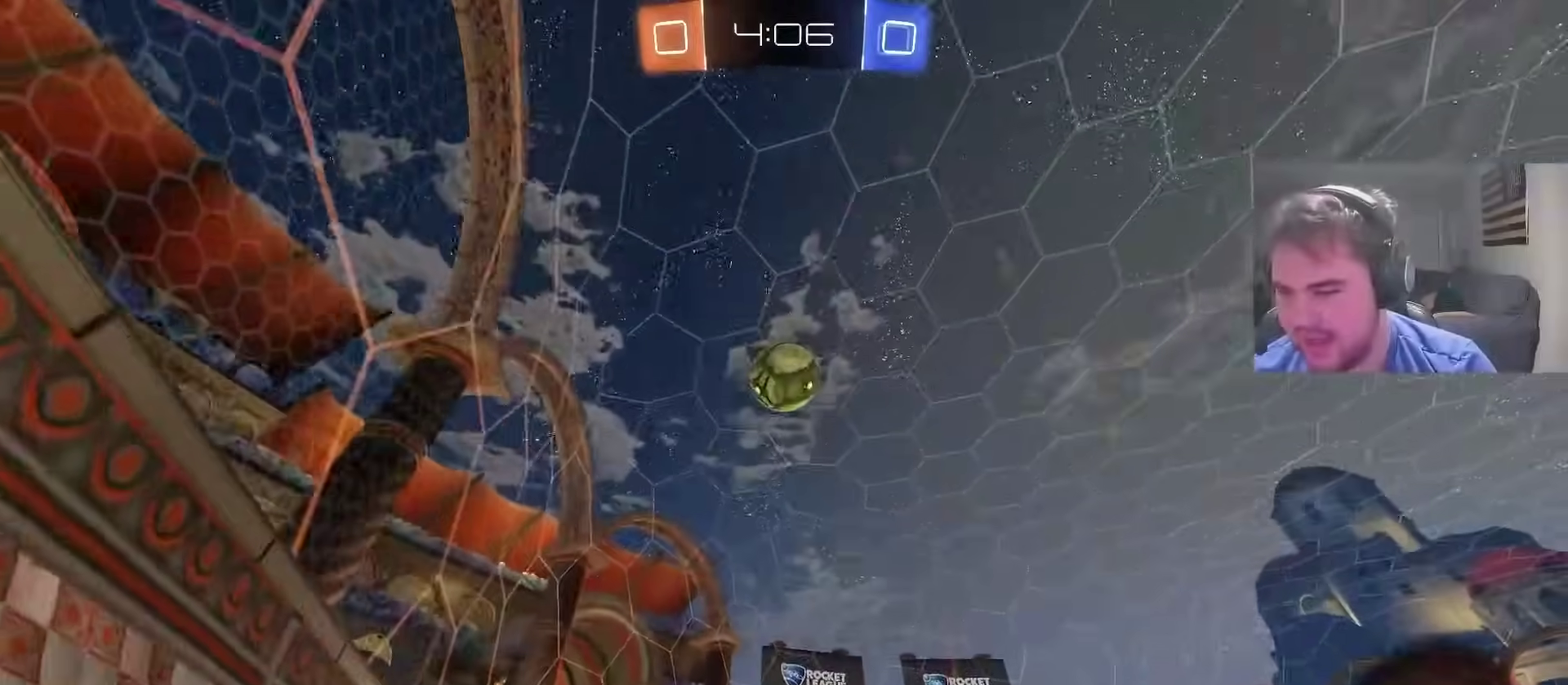
{"buttons": ["CIRCLE", "R2"], "left_stick": "down", "right_stick": "center", "events": [[100, "left_stick", "up-left"], [183, "R2", "up"], [183, "left_stick", "down"], [267, "CROSS", "up"], [283, "CIRCLE", "down"], [317, "TRIANGLE", "down"], [350, "R2", "down"], [483, "TRIANGLE", "up"]]}
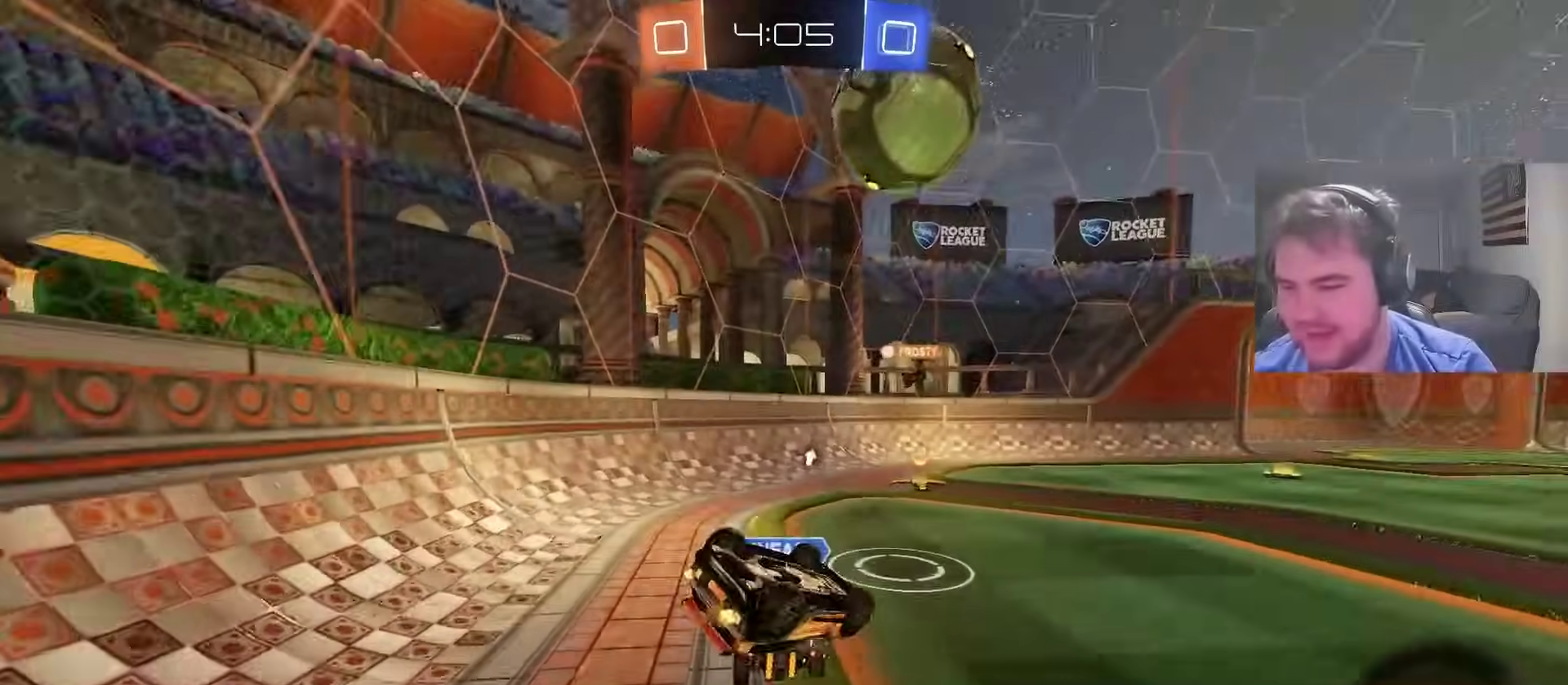
{"buttons": ["R2"], "left_stick": "right", "right_stick": "center"}
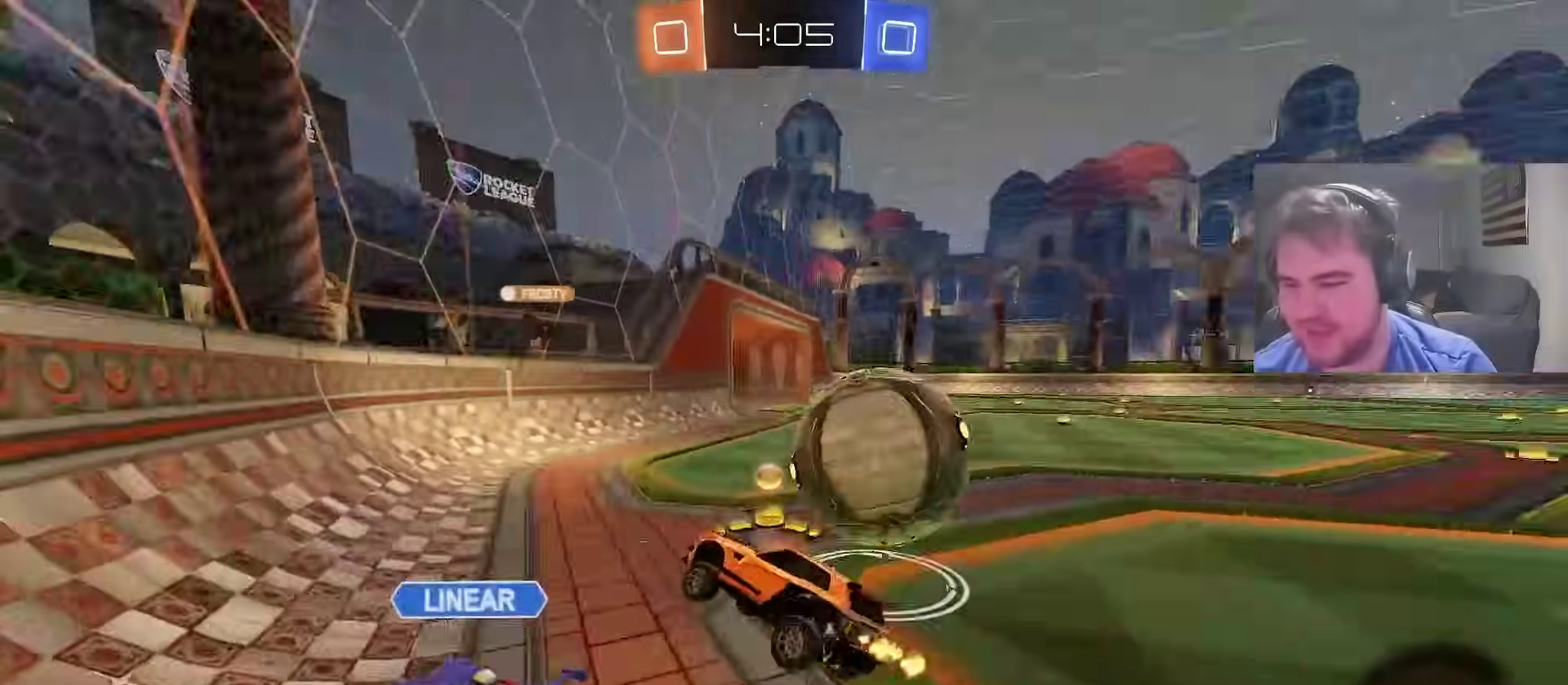
{"buttons": ["L2"], "left_stick": "up-right", "right_stick": "center", "events": [[50, "left_stick", "up-right"], [83, "R2", "up"], [233, "L2", "down"]]}